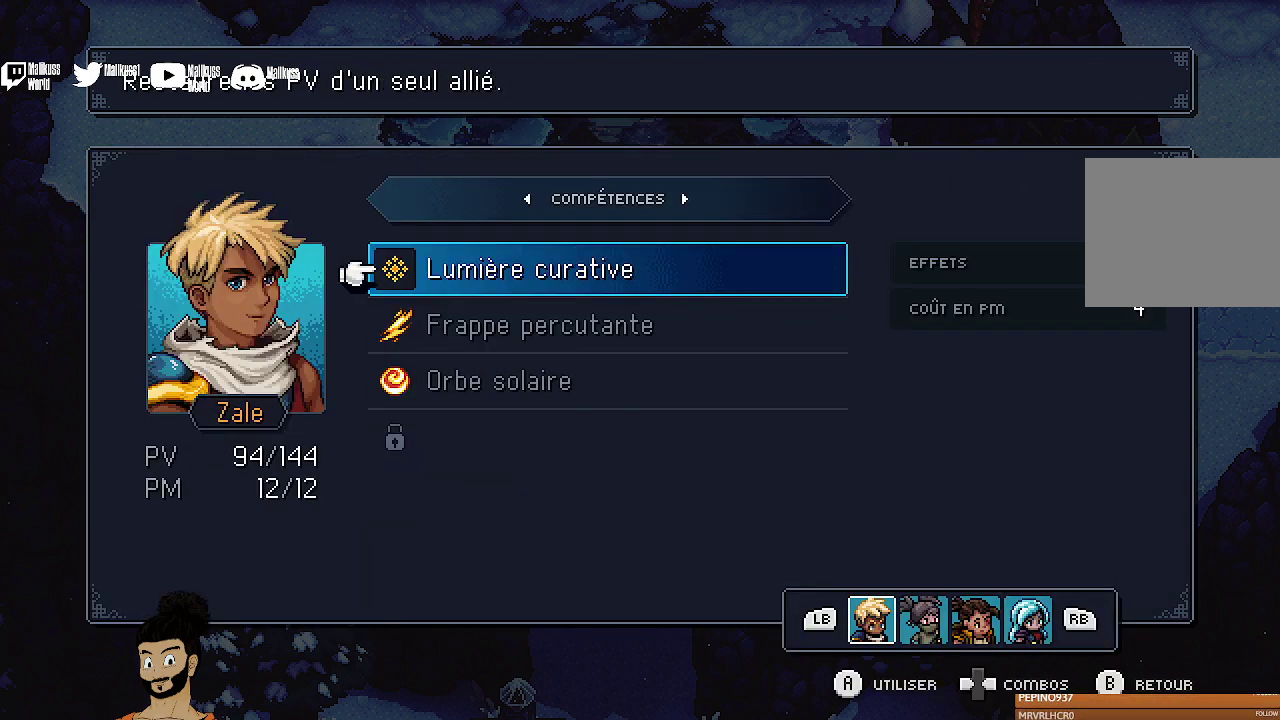
Gameplay with a controller (Xbox layout); each line is a JSON object with the inputs held at the frame after it (dt_ms = milliseconds from this image to that frame). "events" lists button and stick changes between this image and that frame as [ms after this image, input, new state], when the widget could be followed in between. Not read: L1 L3 R1 R3 right_stick.
{"dt_ms": 600, "buttons": ["DPAD_DOWN"], "left_stick": "center", "events": [[433, "DPAD_DOWN", "down"], [533, "DPAD_DOWN", "up"], [600, "DPAD_DOWN", "down"]]}
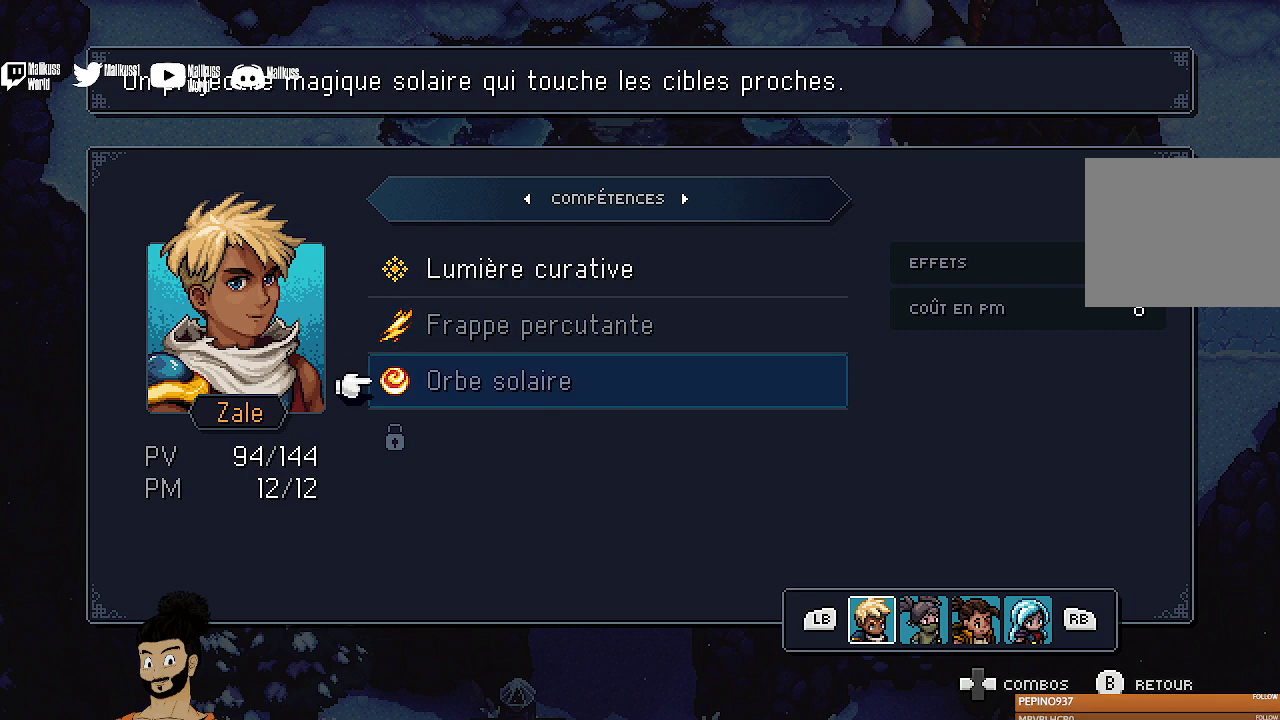
{"dt_ms": 400, "buttons": [], "left_stick": "center", "events": [[133, "DPAD_DOWN", "up"]]}
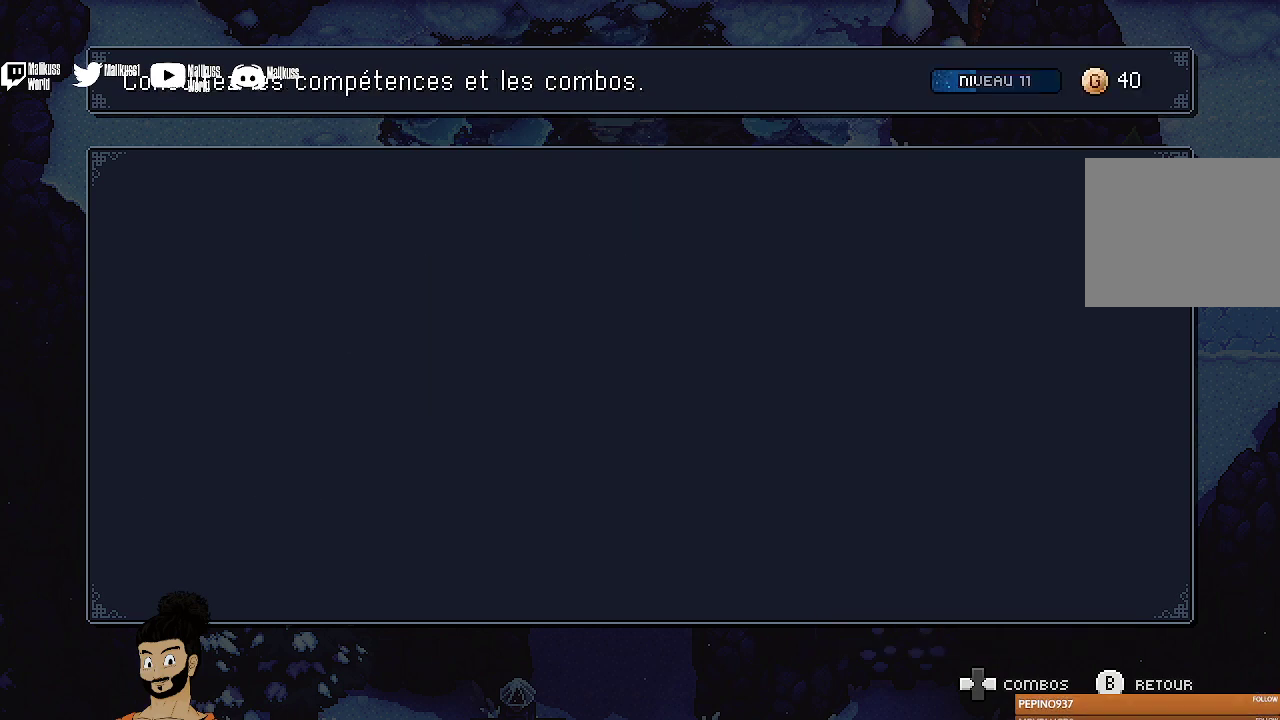
{"dt_ms": 500, "buttons": [], "left_stick": "center", "events": [[33, "B", "down"], [167, "B", "up"]]}
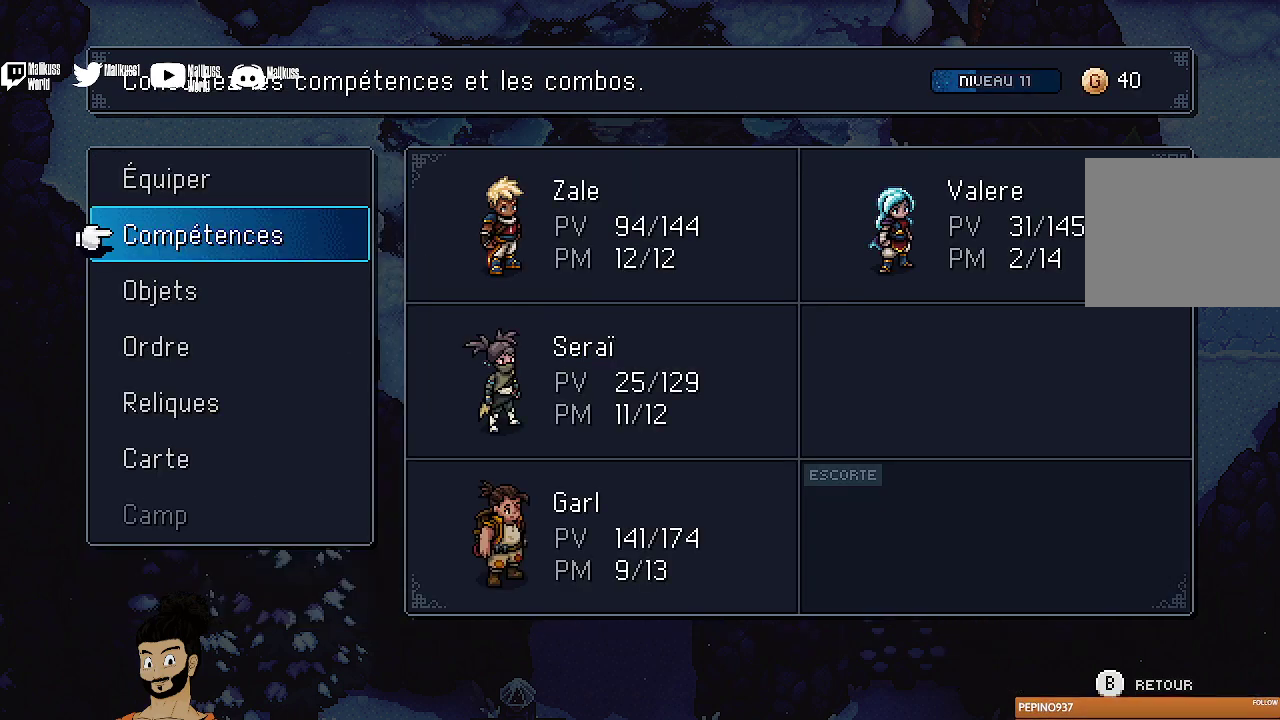
{"dt_ms": 500, "buttons": [], "left_stick": "center", "events": []}
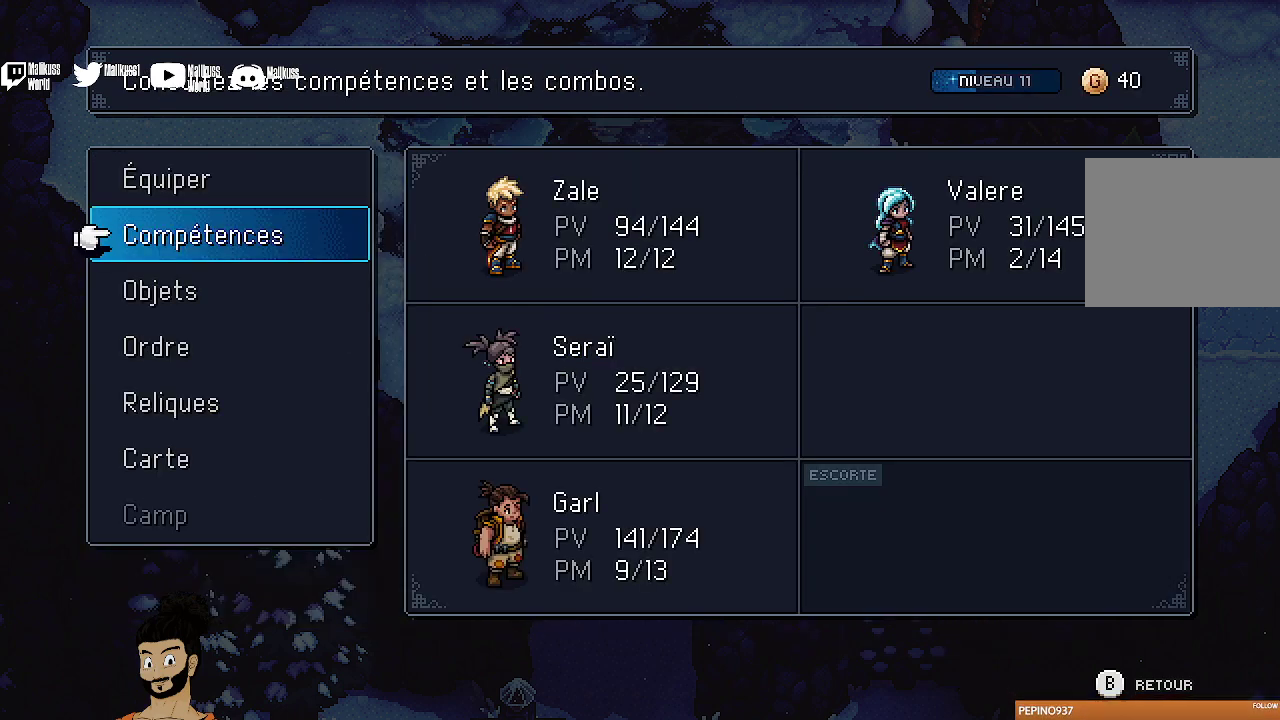
{"dt_ms": 500, "buttons": [], "left_stick": "center", "events": [[333, "A", "down"], [467, "A", "up"]]}
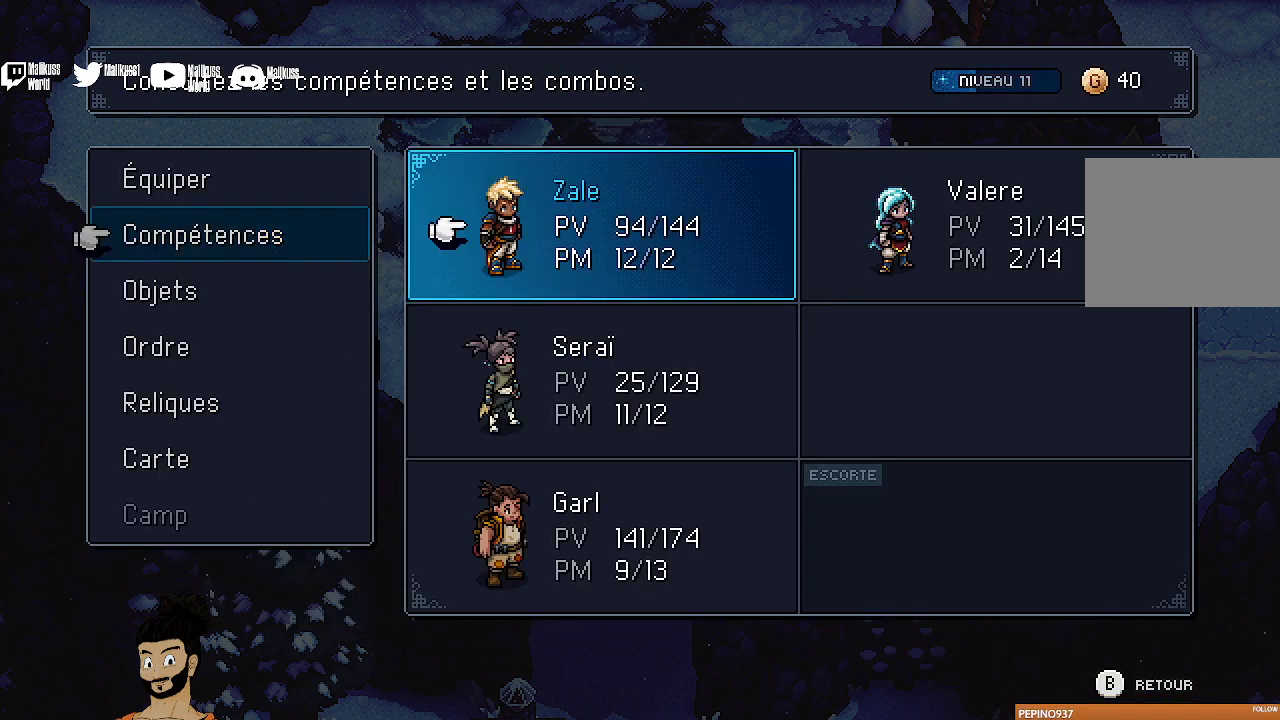
{"dt_ms": 400, "buttons": ["A"], "left_stick": "center", "events": [[133, "DPAD_RIGHT", "down"], [233, "DPAD_RIGHT", "up"], [333, "A", "down"]]}
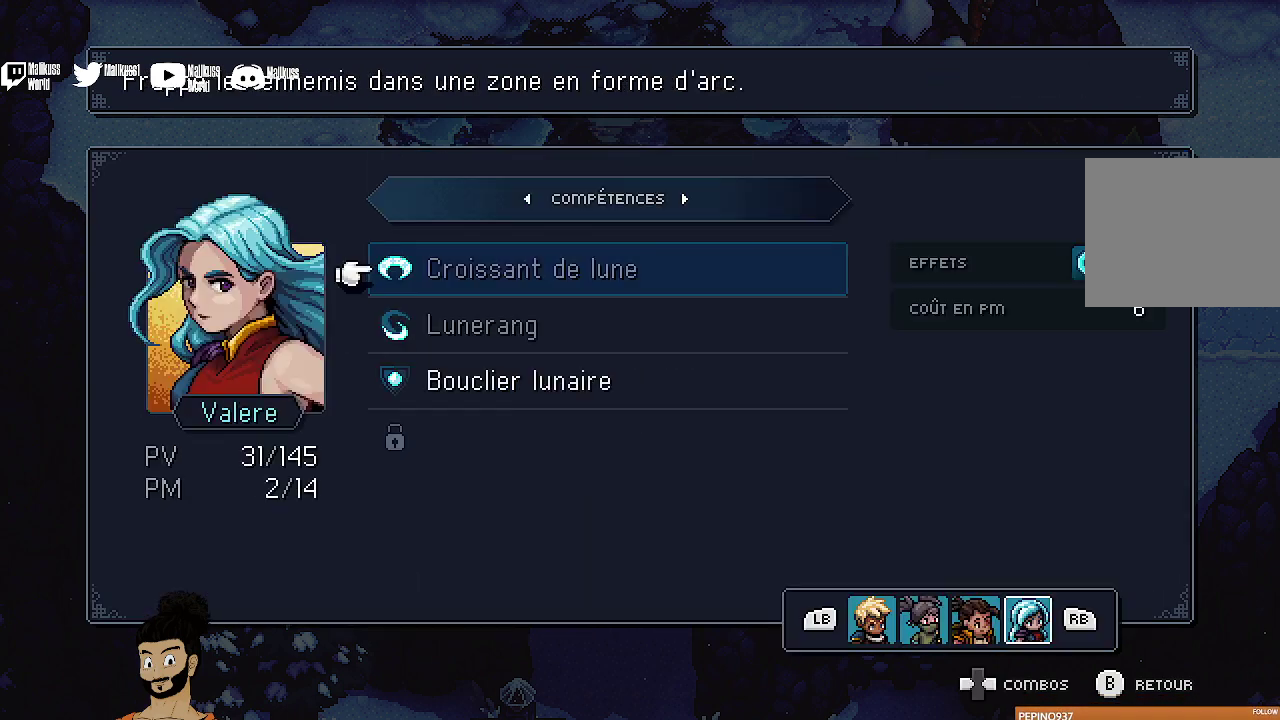
{"dt_ms": 600, "buttons": [], "left_stick": "center", "events": [[67, "A", "up"], [367, "DPAD_DOWN", "down"], [433, "DPAD_DOWN", "up"], [500, "DPAD_DOWN", "down"], [600, "DPAD_DOWN", "up"]]}
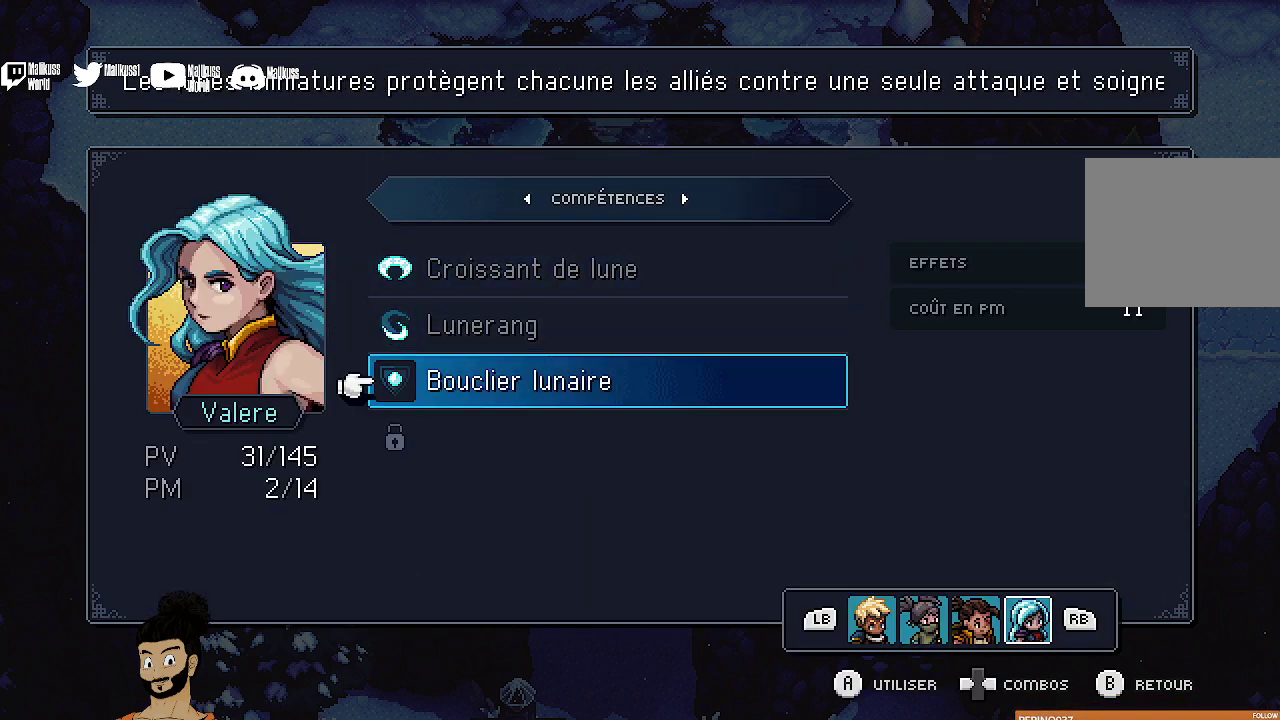
{"dt_ms": 400, "buttons": ["B"], "left_stick": "center", "events": [[400, "B", "down"]]}
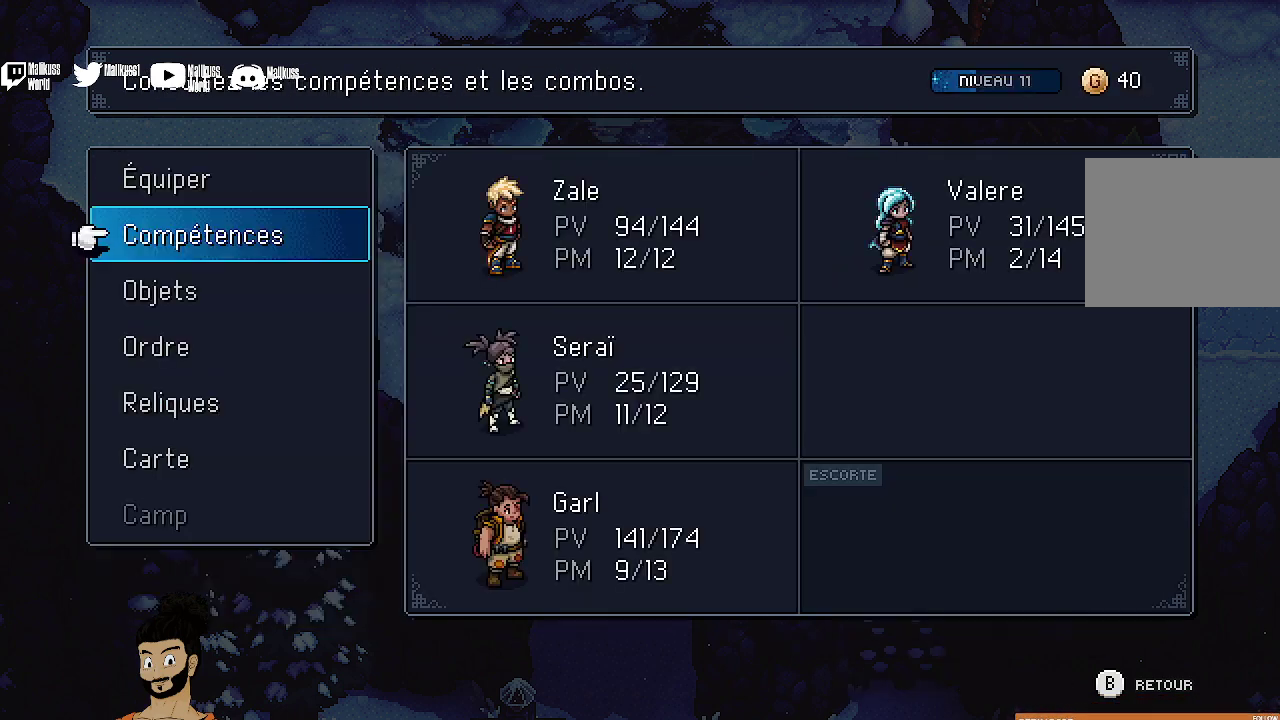
{"dt_ms": 600, "buttons": [], "left_stick": "center", "events": [[67, "B", "up"]]}
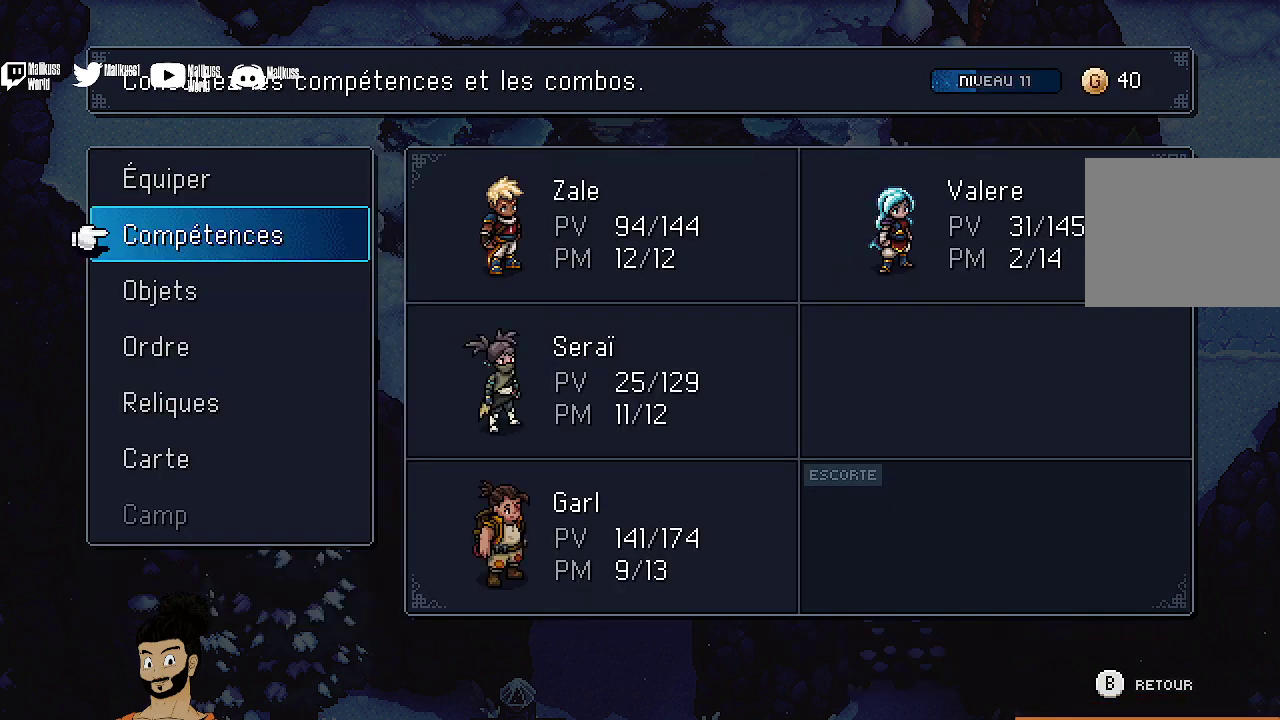
{"dt_ms": 400, "buttons": ["DPAD_DOWN"], "left_stick": "center", "events": [[200, "A", "down"], [300, "A", "up"], [367, "DPAD_DOWN", "down"]]}
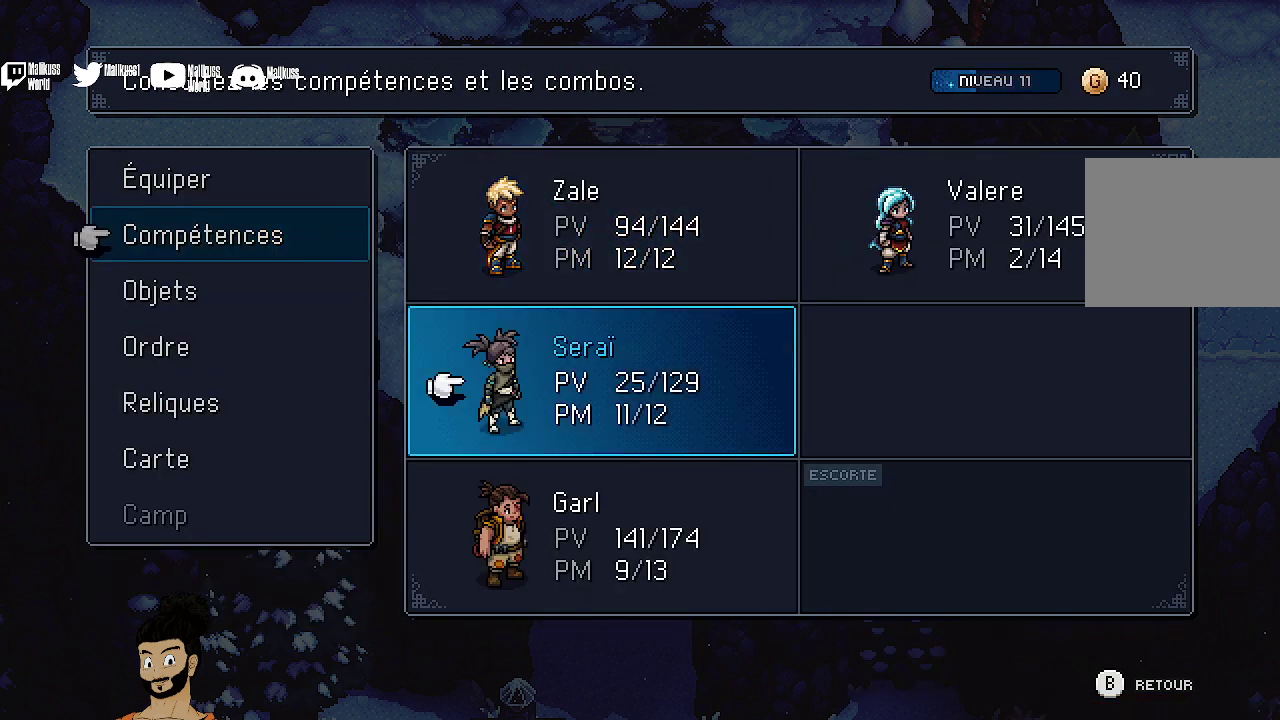
{"dt_ms": 700, "buttons": ["DPAD_RIGHT"], "left_stick": "center", "events": [[67, "DPAD_DOWN", "up"], [400, "DPAD_UP", "down"], [467, "DPAD_UP", "up"], [667, "DPAD_RIGHT", "down"]]}
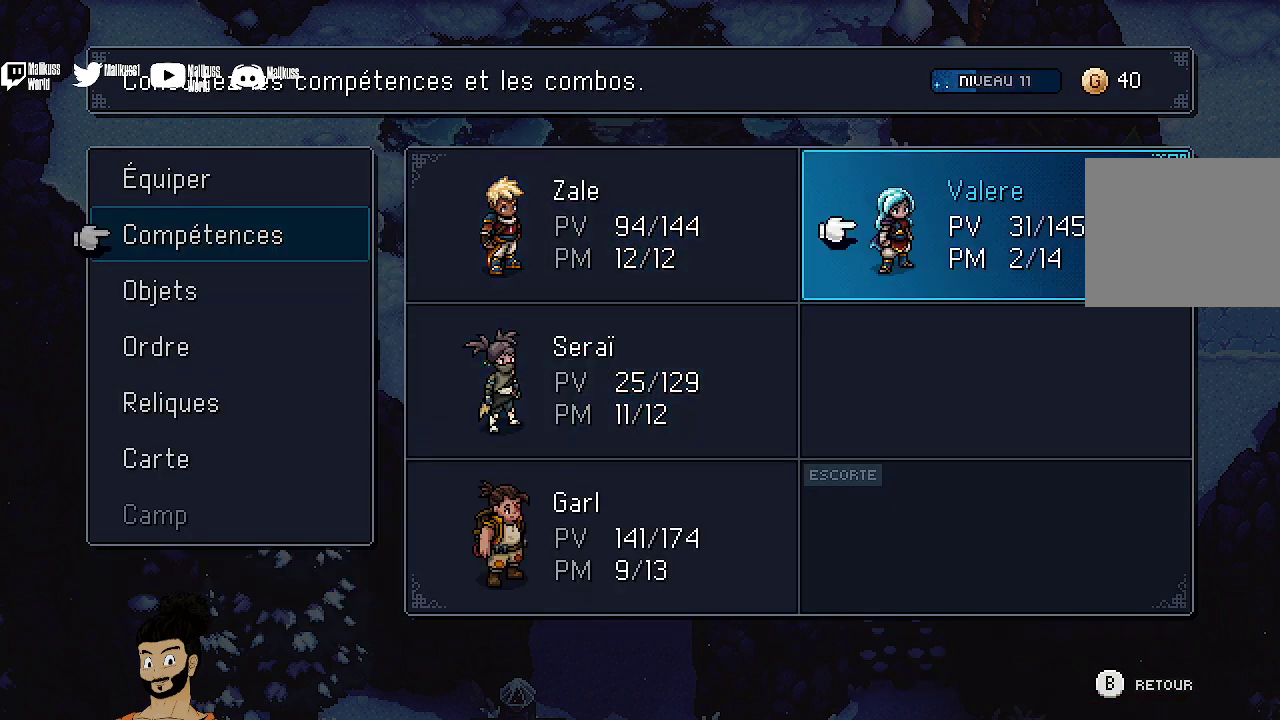
{"dt_ms": 400, "buttons": [], "left_stick": "center", "events": [[33, "DPAD_RIGHT", "up"], [100, "A", "down"], [233, "A", "up"], [333, "DPAD_DOWN", "down"], [400, "DPAD_DOWN", "up"]]}
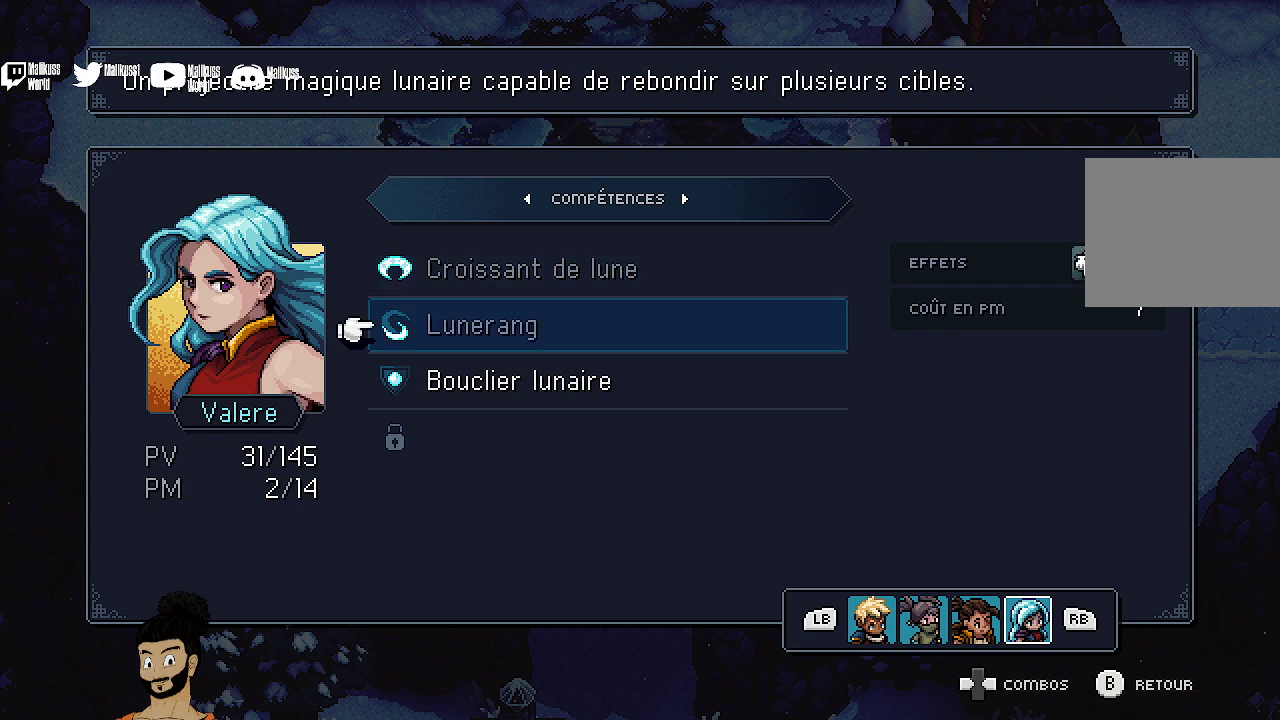
{"dt_ms": 700, "buttons": ["A"], "left_stick": "center", "events": [[100, "DPAD_DOWN", "down"], [200, "DPAD_DOWN", "up"], [667, "A", "down"]]}
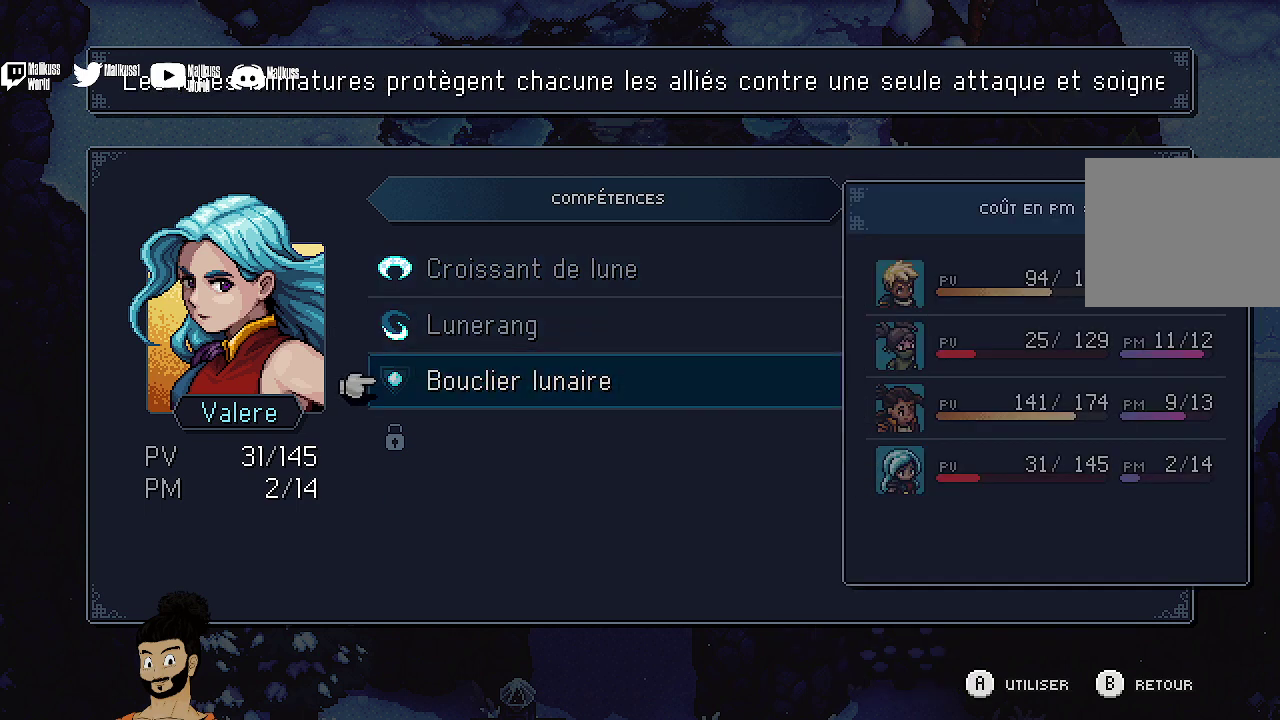
{"dt_ms": 300, "buttons": [], "left_stick": "center", "events": [[100, "A", "up"]]}
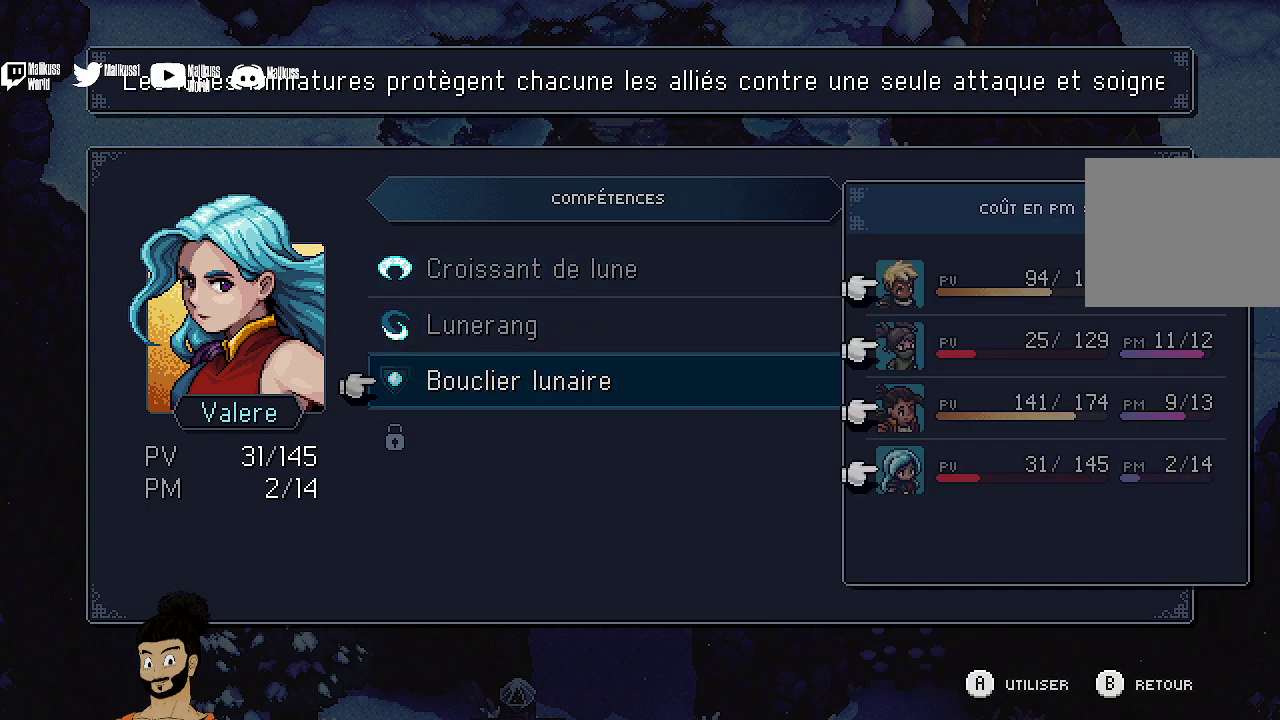
{"dt_ms": 500, "buttons": [], "left_stick": "center", "events": []}
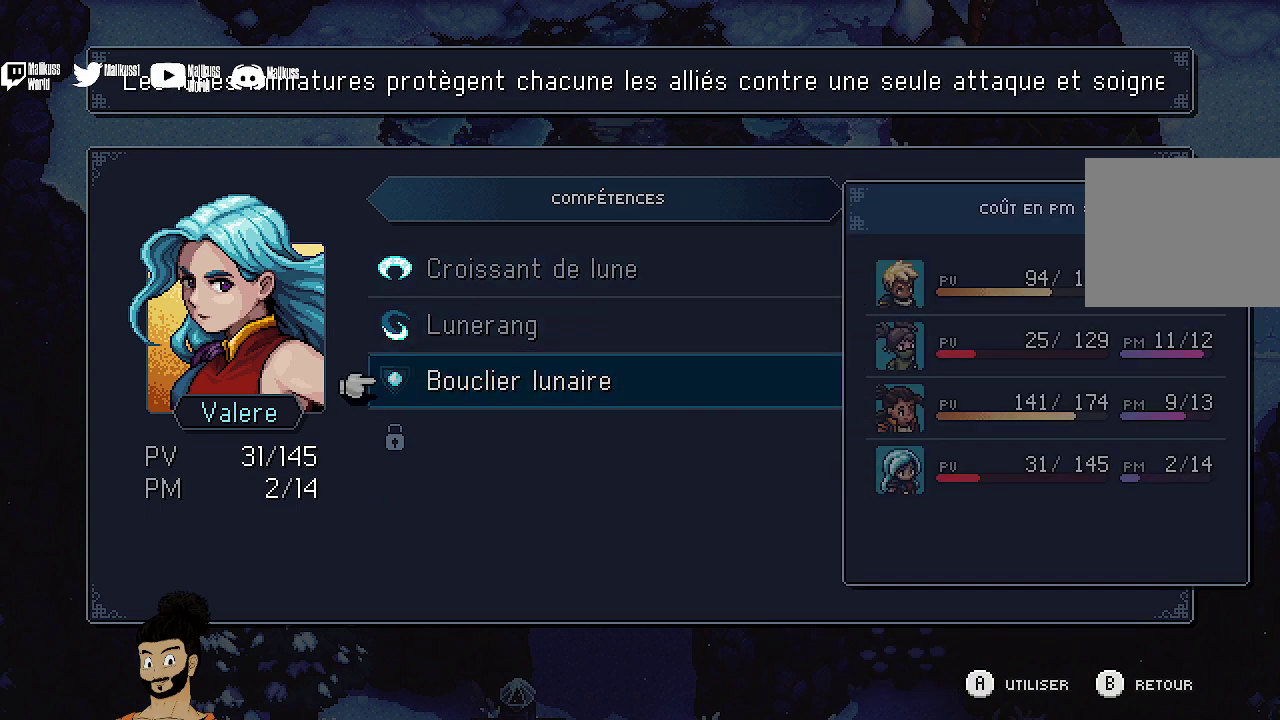
{"dt_ms": 500, "buttons": [], "left_stick": "center", "events": []}
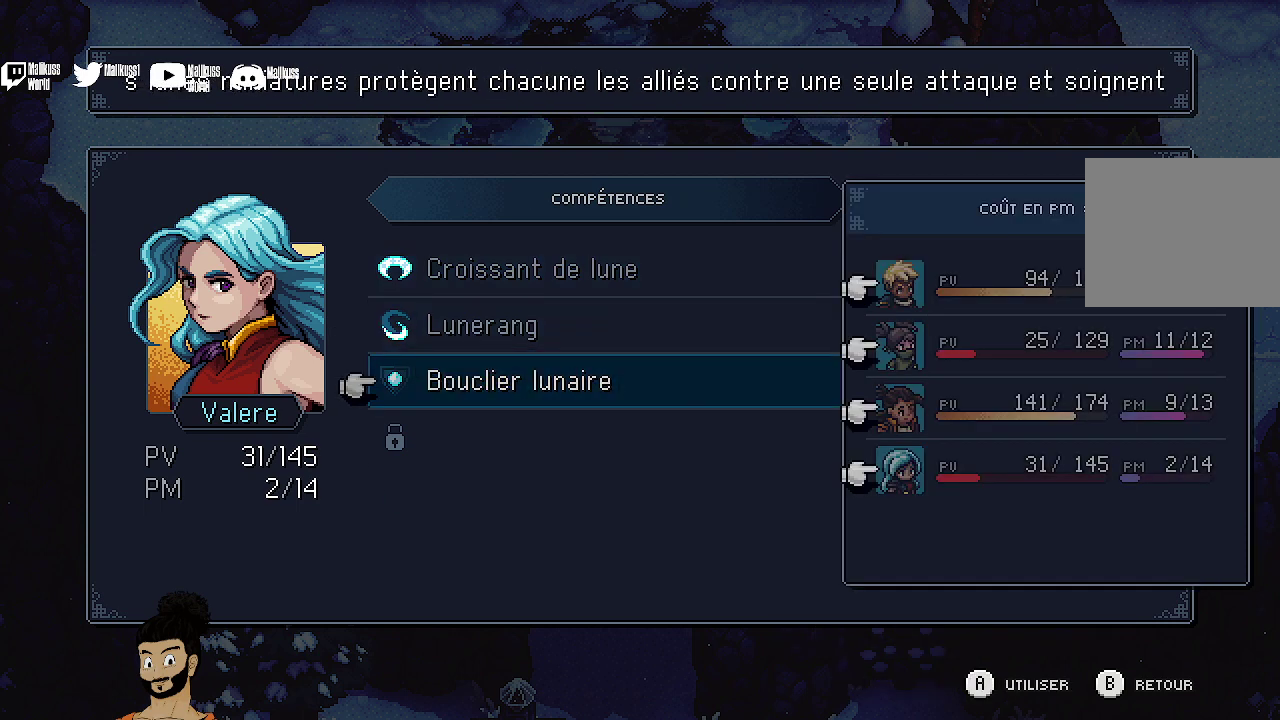
{"dt_ms": 500, "buttons": [], "left_stick": "center", "events": []}
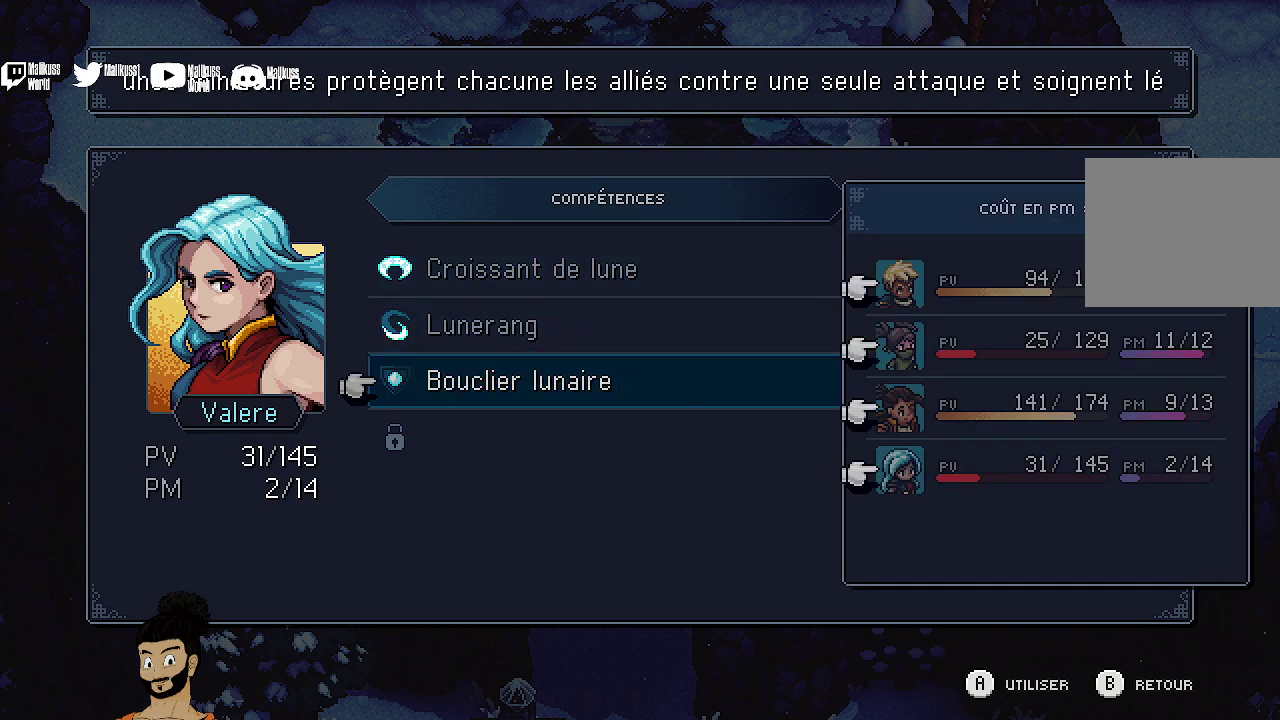
{"dt_ms": 500, "buttons": [], "left_stick": "center", "events": []}
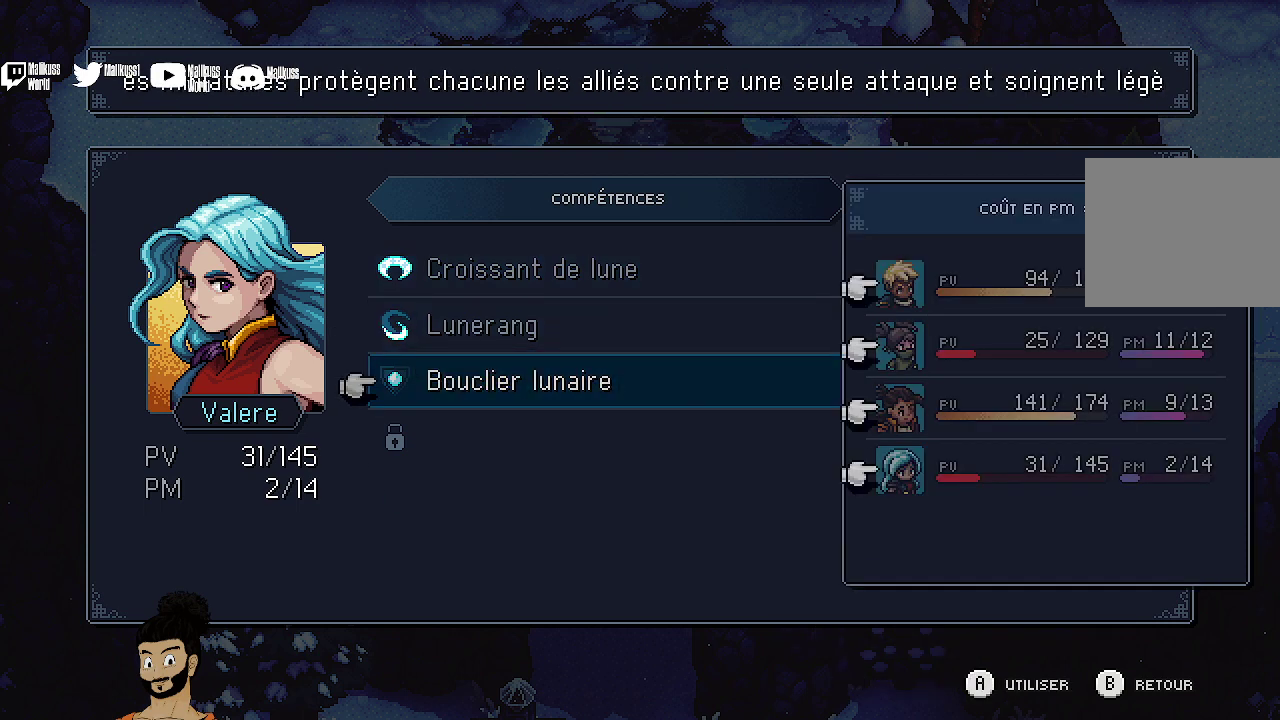
{"dt_ms": 500, "buttons": [], "left_stick": "center", "events": []}
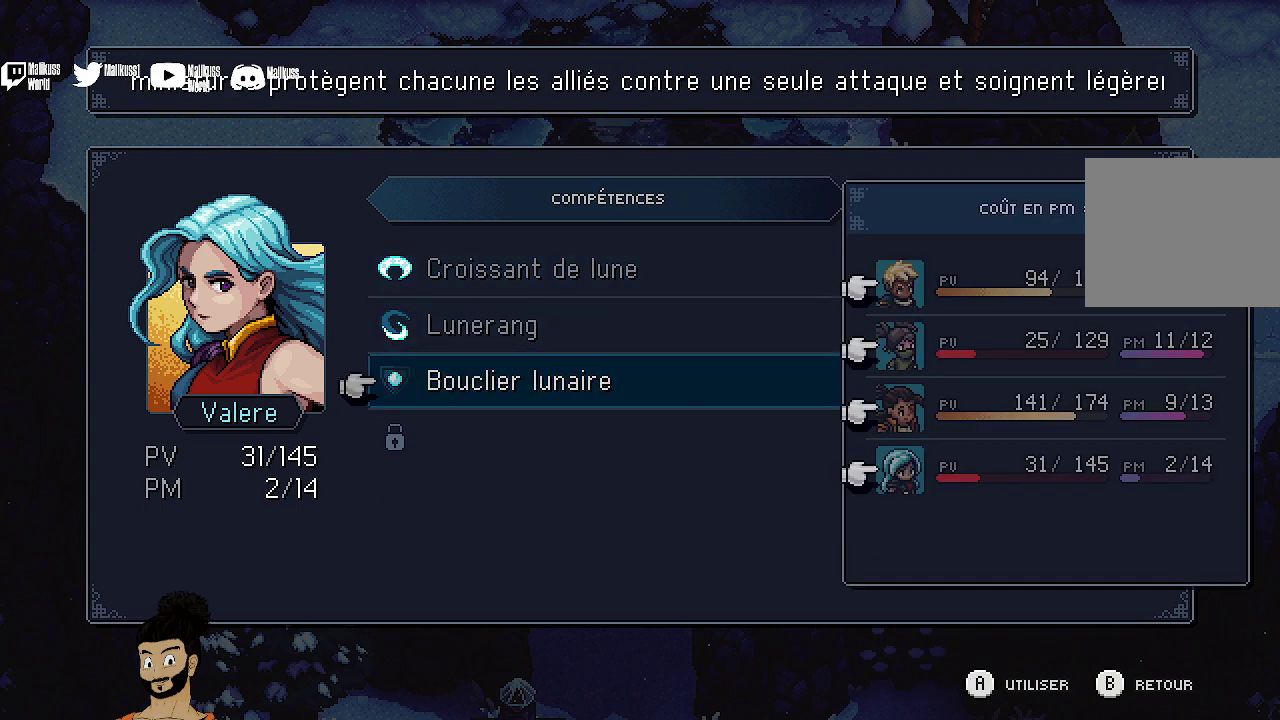
{"dt_ms": 500, "buttons": [], "left_stick": "center", "events": []}
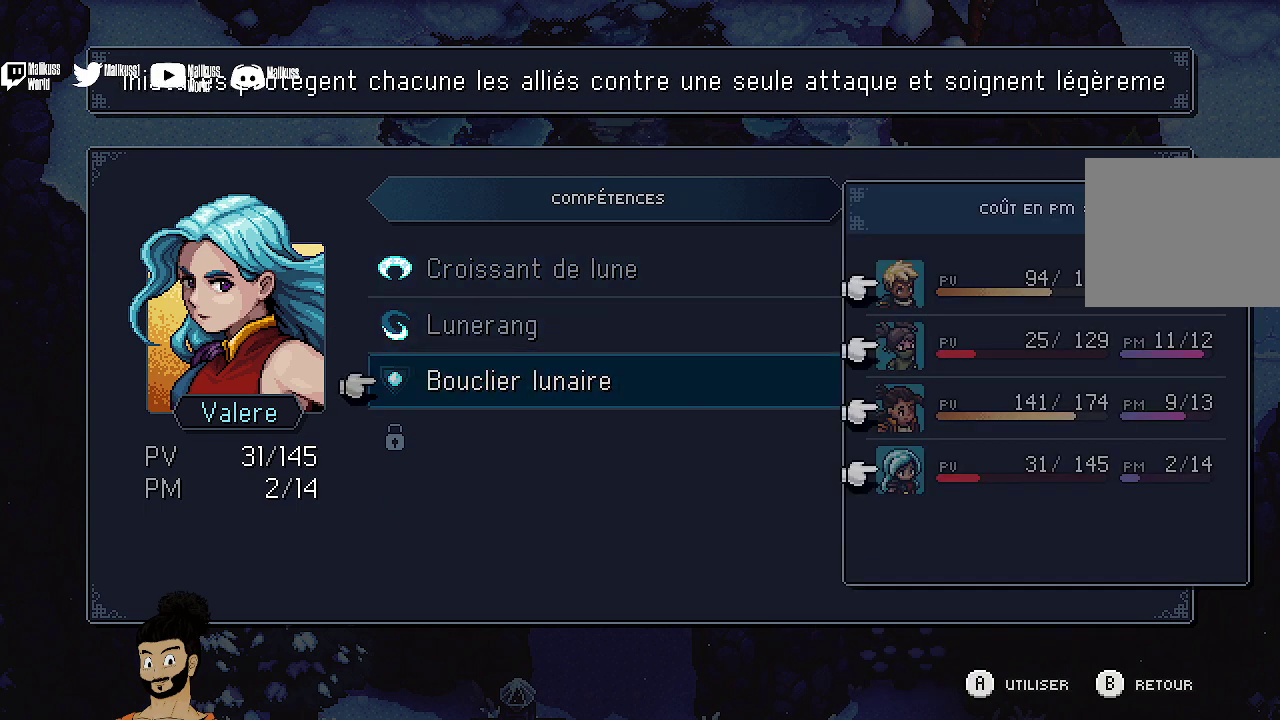
{"dt_ms": 500, "buttons": [], "left_stick": "center", "events": []}
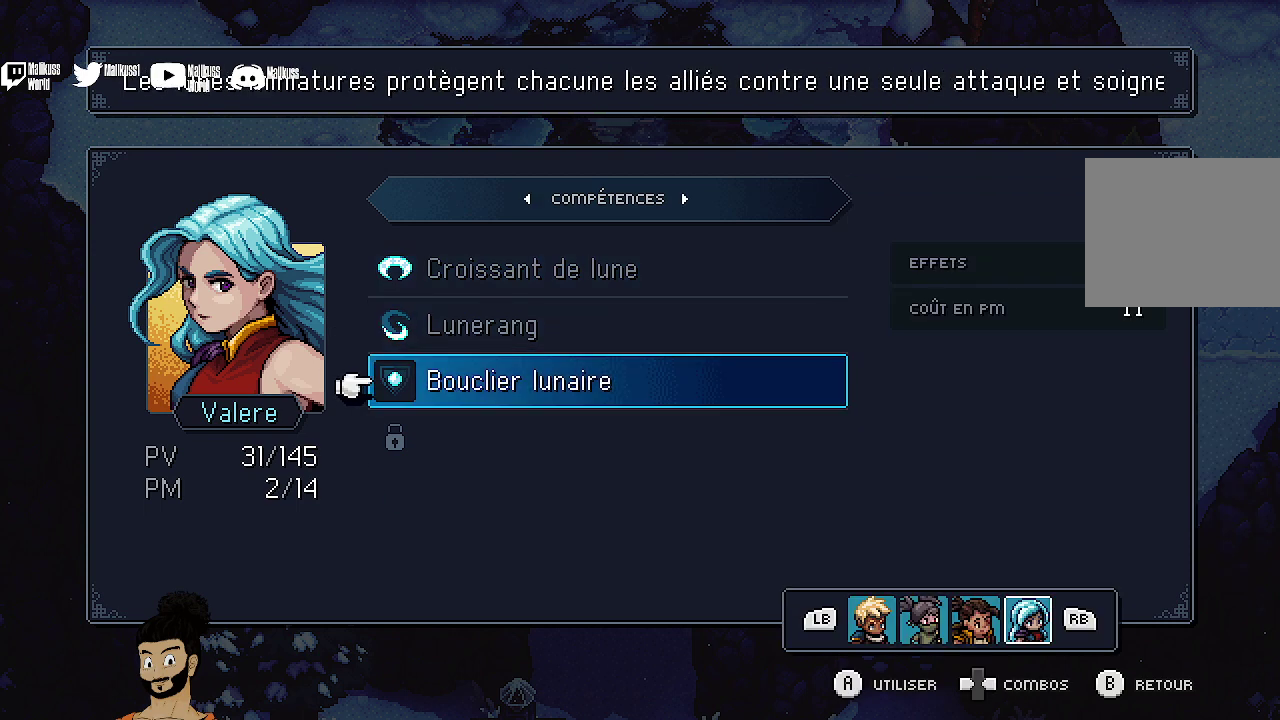
{"dt_ms": 500, "buttons": [], "left_stick": "center", "events": [[33, "B", "down"], [100, "B", "up"], [433, "B", "down"], [500, "B", "up"]]}
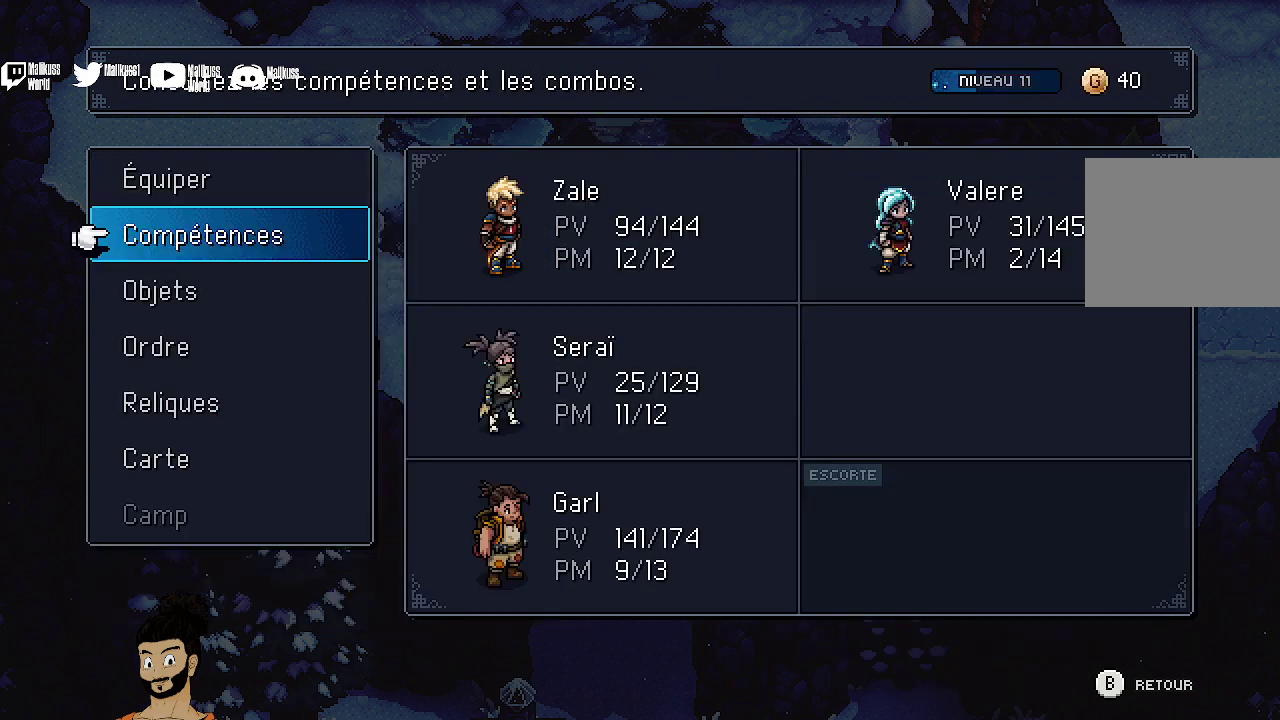
{"dt_ms": 700, "buttons": [], "left_stick": "center", "events": [[567, "B", "down"], [700, "B", "up"]]}
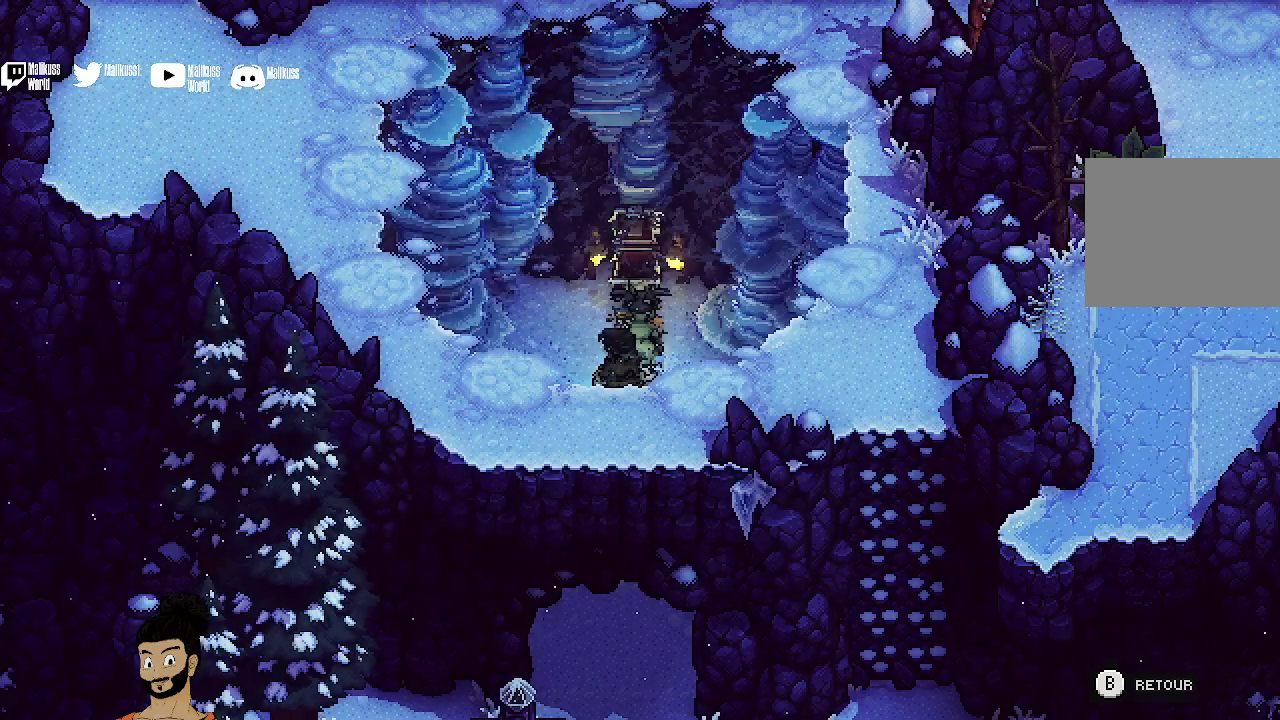
{"dt_ms": 300, "buttons": [], "left_stick": "down", "events": [[200, "left_stick", "down"]]}
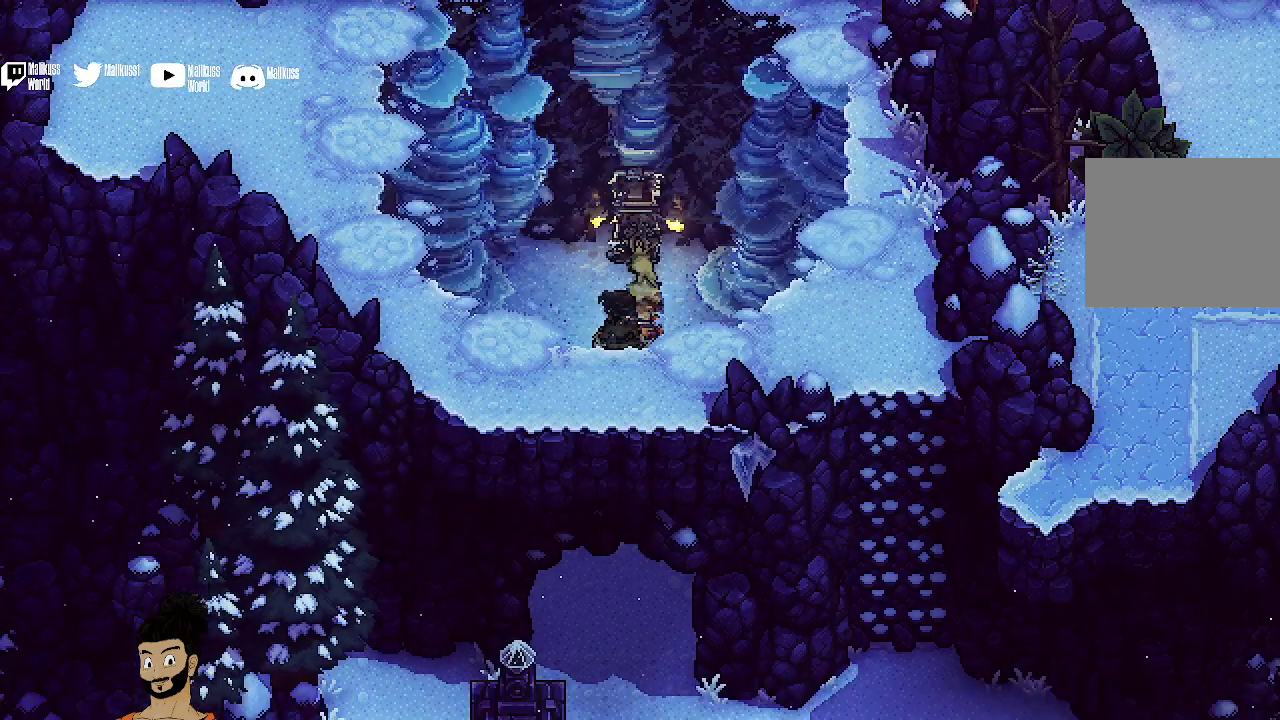
{"dt_ms": 300, "buttons": [], "left_stick": "down", "events": []}
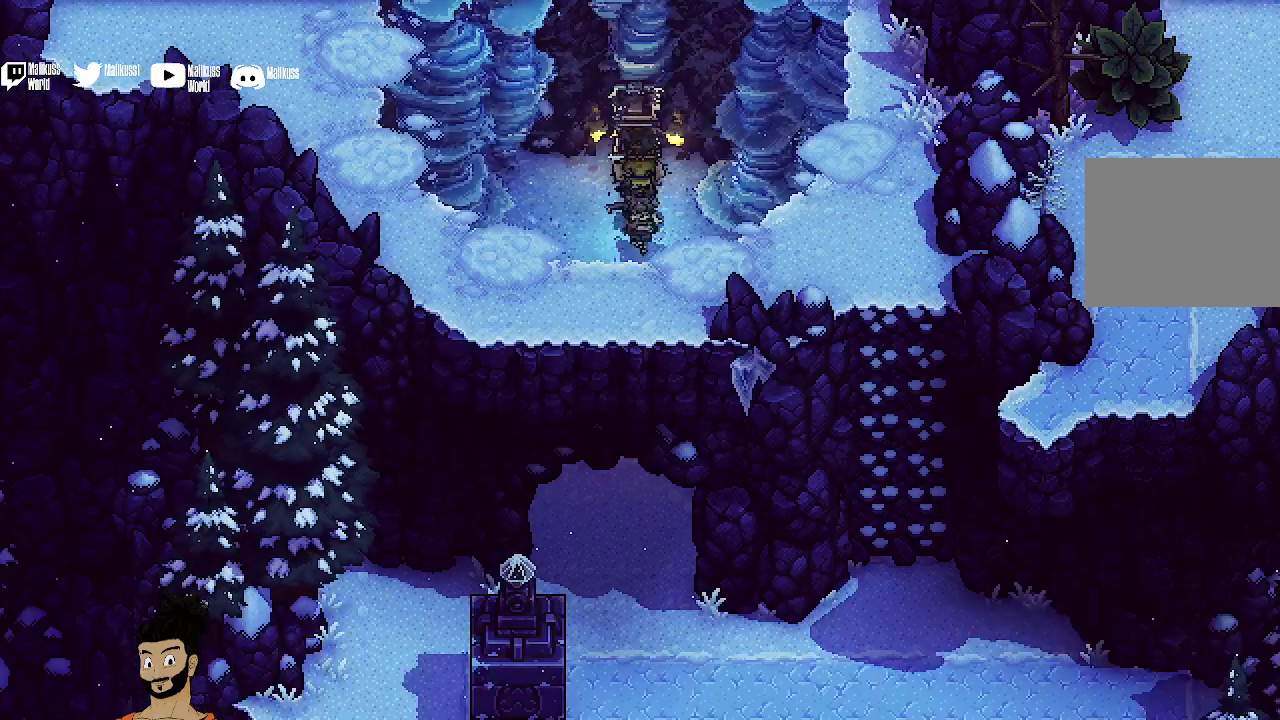
{"dt_ms": 400, "buttons": [], "left_stick": "down", "events": []}